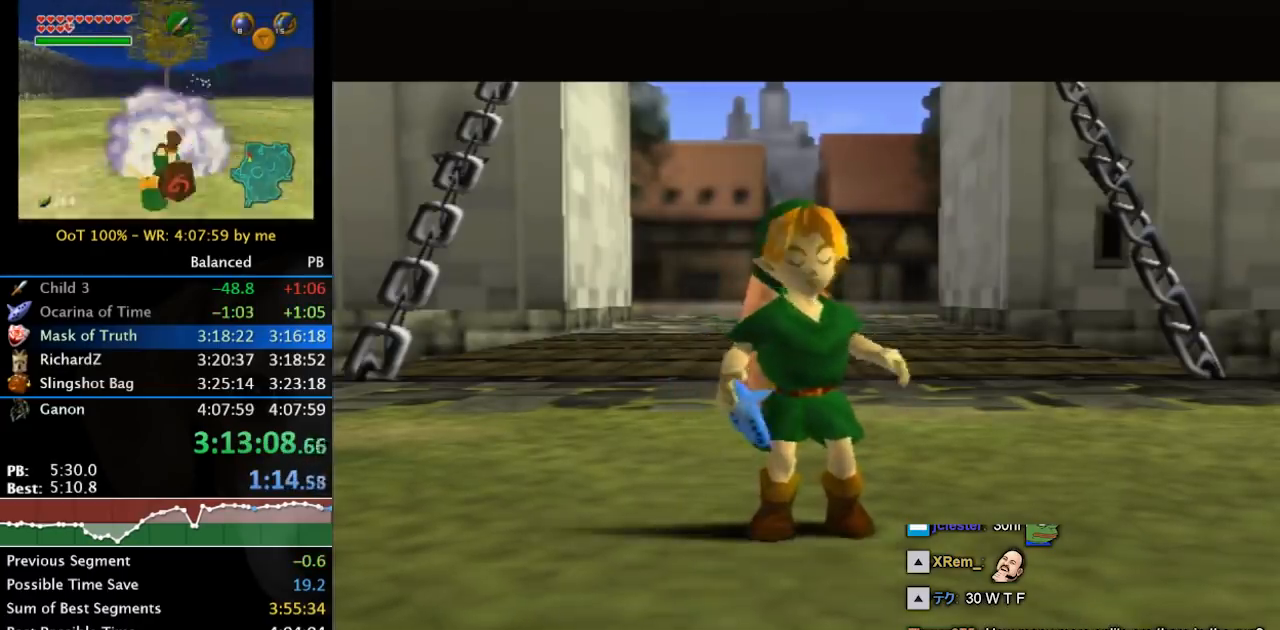
Gameplay with a controller (Nintendo layout); each line is a JSON object with the inputs held at the frame after it. "events" lists button and stick changes between this image and that frame as [ms after this image, input, new state], when the widget could be followed in between. Not read: L3 R3.
{"buttons": ["Z"], "left_stick": "center", "right_stick": "center", "events": [[33, "Z", "down"], [133, "Z", "up"], [233, "Z", "down"], [267, "Z", "up"], [367, "Z", "down"], [433, "Z", "up"], [500, "Z", "down"]]}
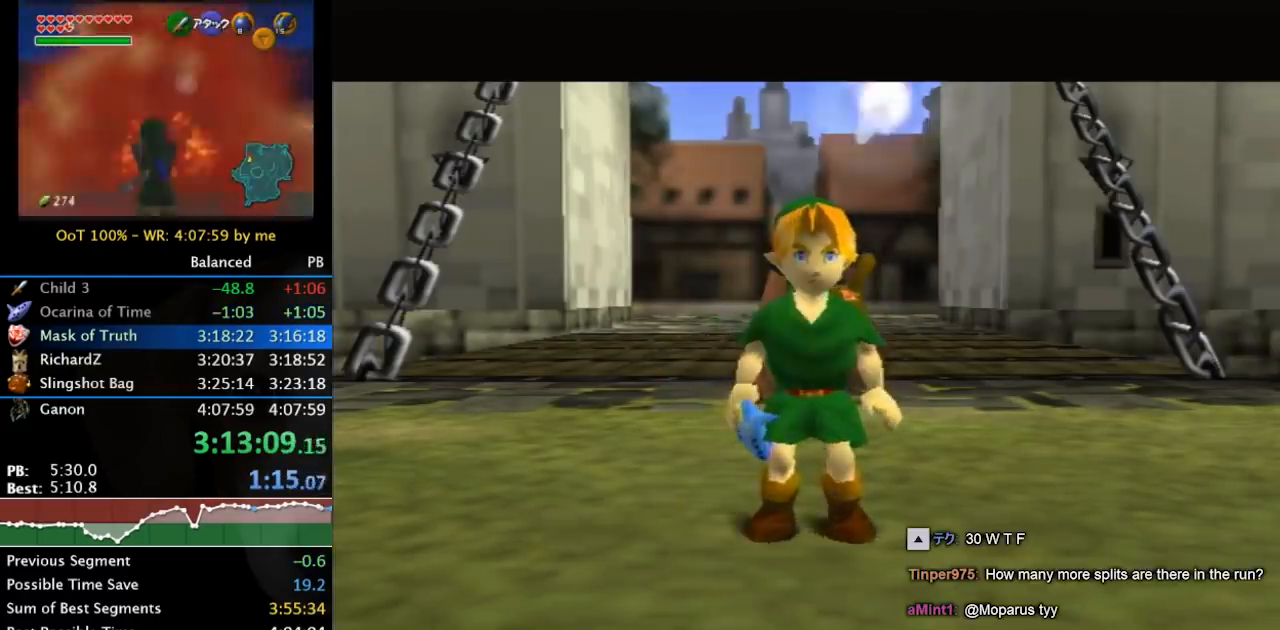
{"buttons": ["Z"], "left_stick": "center", "right_stick": "center", "events": [[100, "Z", "up"], [167, "Z", "down"], [267, "Z", "up"], [333, "Z", "down"], [400, "Z", "up"], [467, "Z", "down"]]}
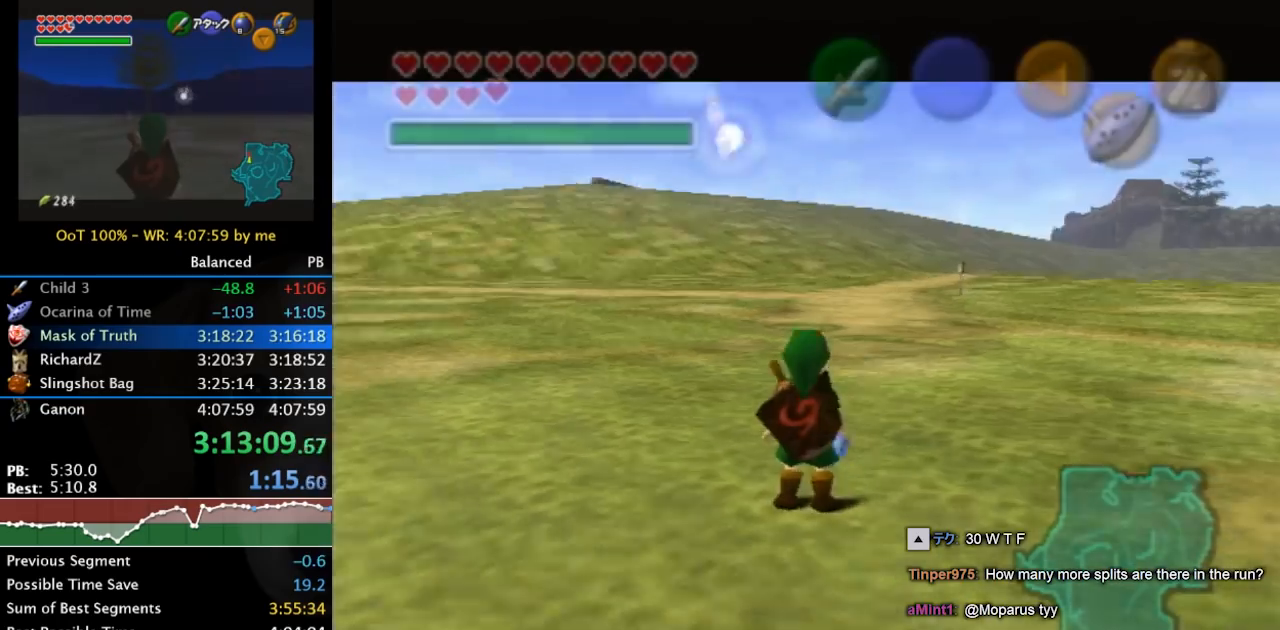
{"buttons": [], "left_stick": "center", "right_stick": "center", "events": [[67, "Z", "up"], [133, "Z", "down"], [200, "Z", "up"], [267, "Z", "down"], [333, "Z", "up"], [400, "Z", "down"], [500, "Z", "up"]]}
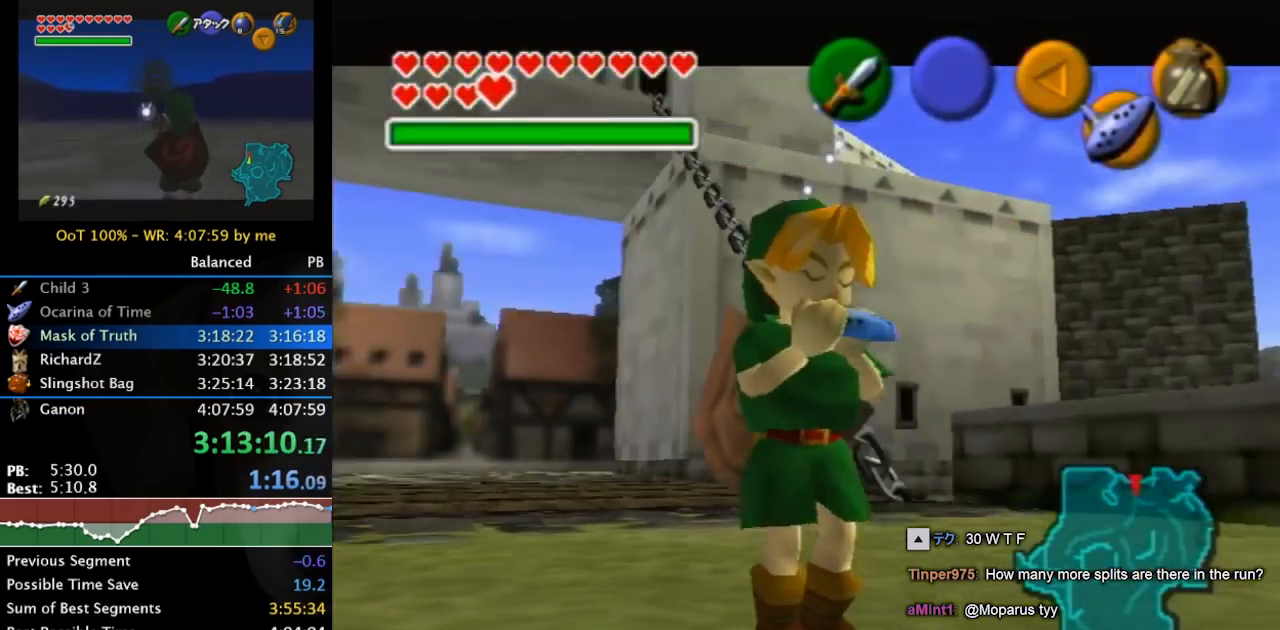
{"buttons": ["Z"], "left_stick": "center", "right_stick": "up", "events": [[267, "X", "down"], [400, "X", "up"], [400, "Z", "down"], [500, "right_stick", "up"]]}
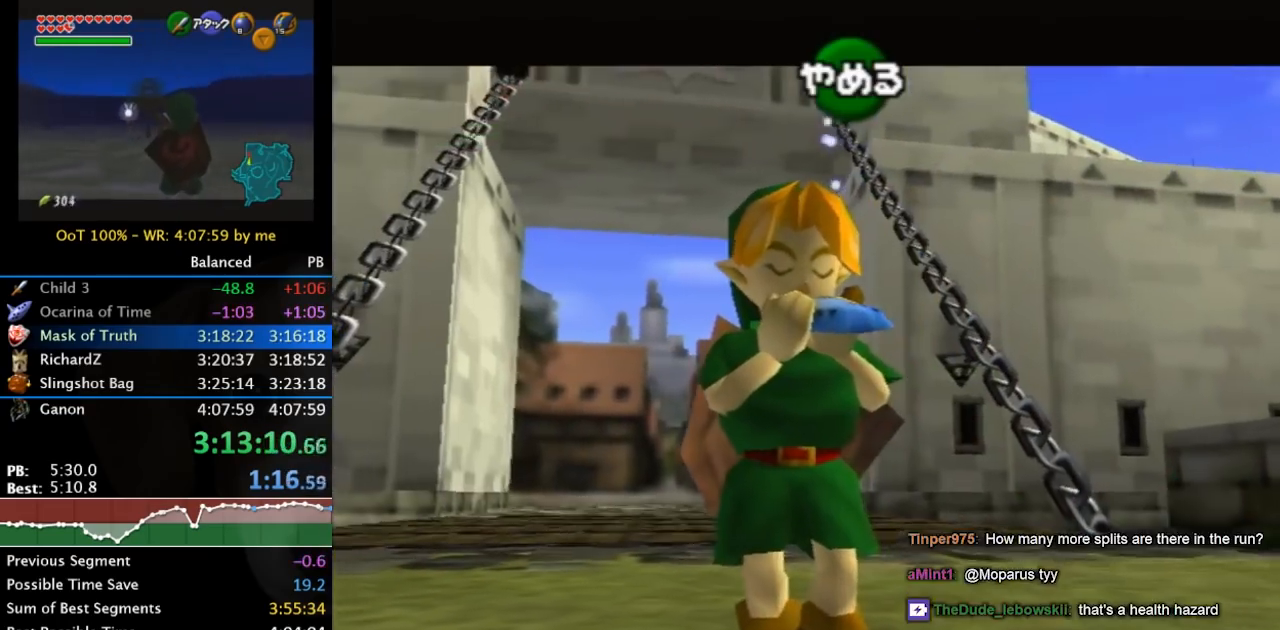
{"buttons": [], "left_stick": "center", "right_stick": "up", "events": [[33, "Z", "up"], [133, "right_stick", "center"], [167, "X", "down"], [233, "Z", "down"], [300, "X", "up"], [367, "Z", "up"], [367, "right_stick", "up"]]}
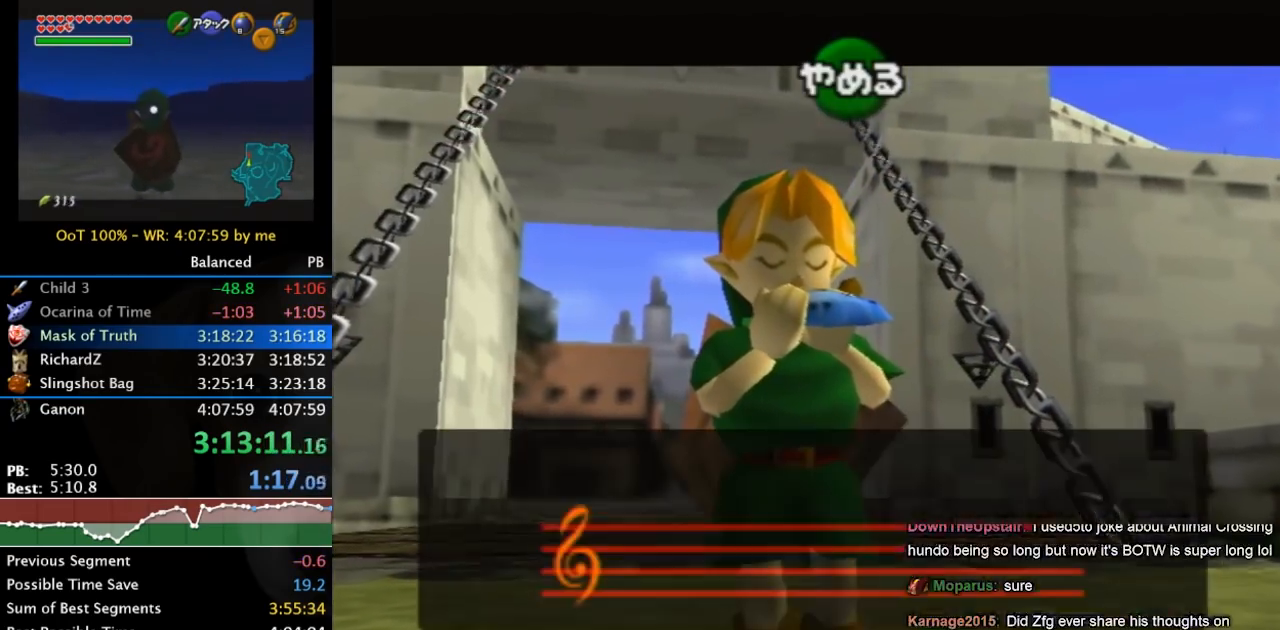
{"buttons": [], "left_stick": "center", "right_stick": "center", "events": [[67, "right_stick", "center"]]}
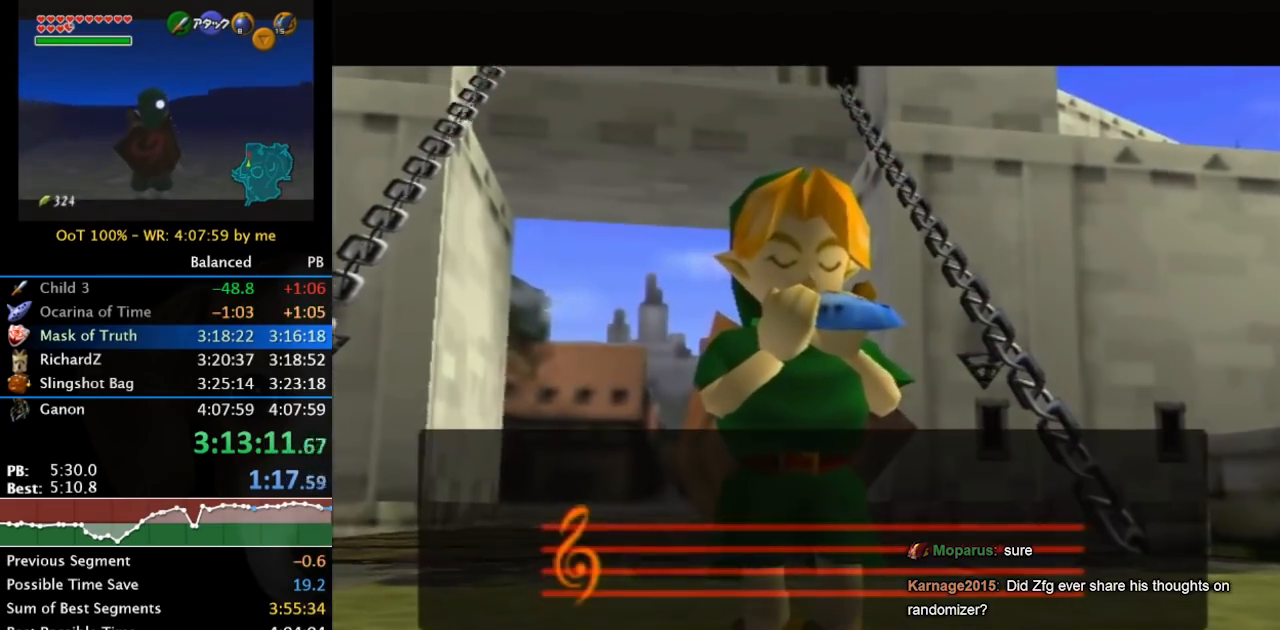
{"buttons": ["A"], "left_stick": "up", "right_stick": "center", "events": [[367, "A", "down"], [367, "left_stick", "up"]]}
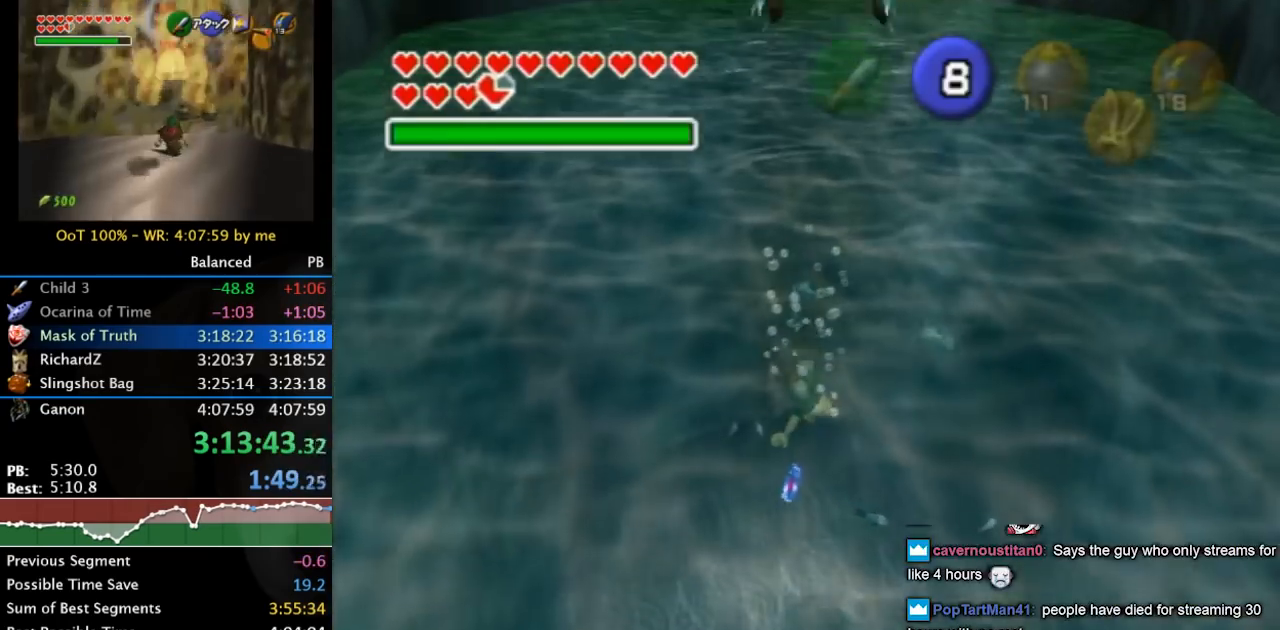
{"buttons": ["A"], "left_stick": "up", "right_stick": "center", "events": []}
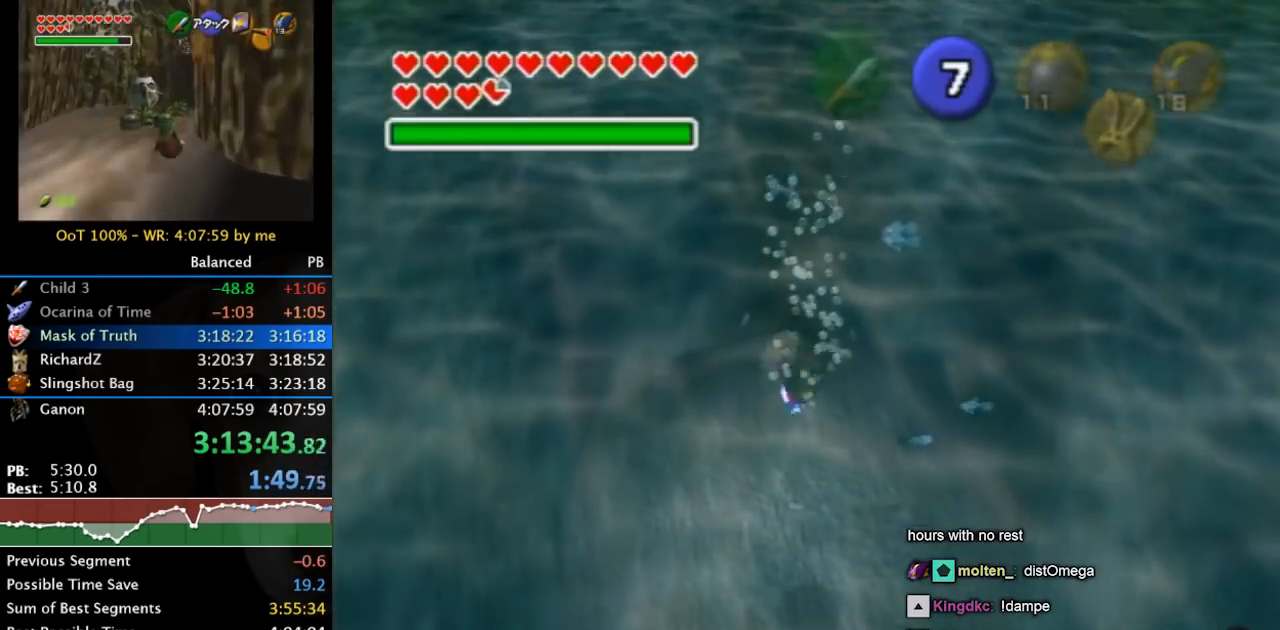
{"buttons": ["A"], "left_stick": "up", "right_stick": "center", "events": []}
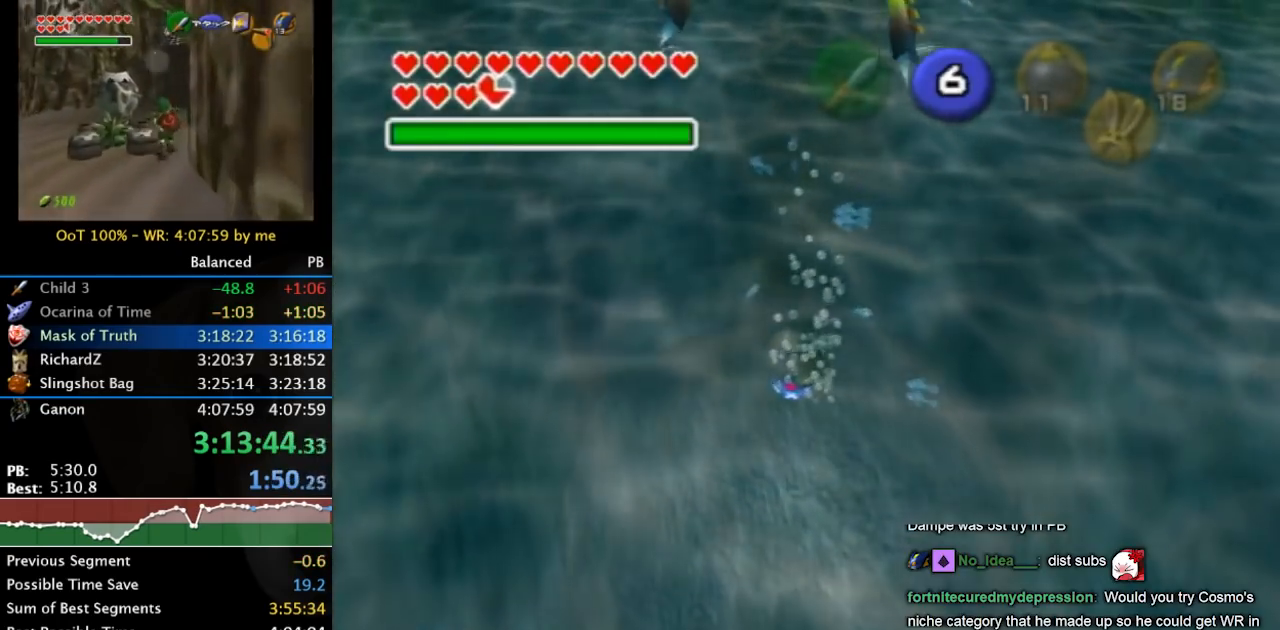
{"buttons": ["A"], "left_stick": "up", "right_stick": "center", "events": []}
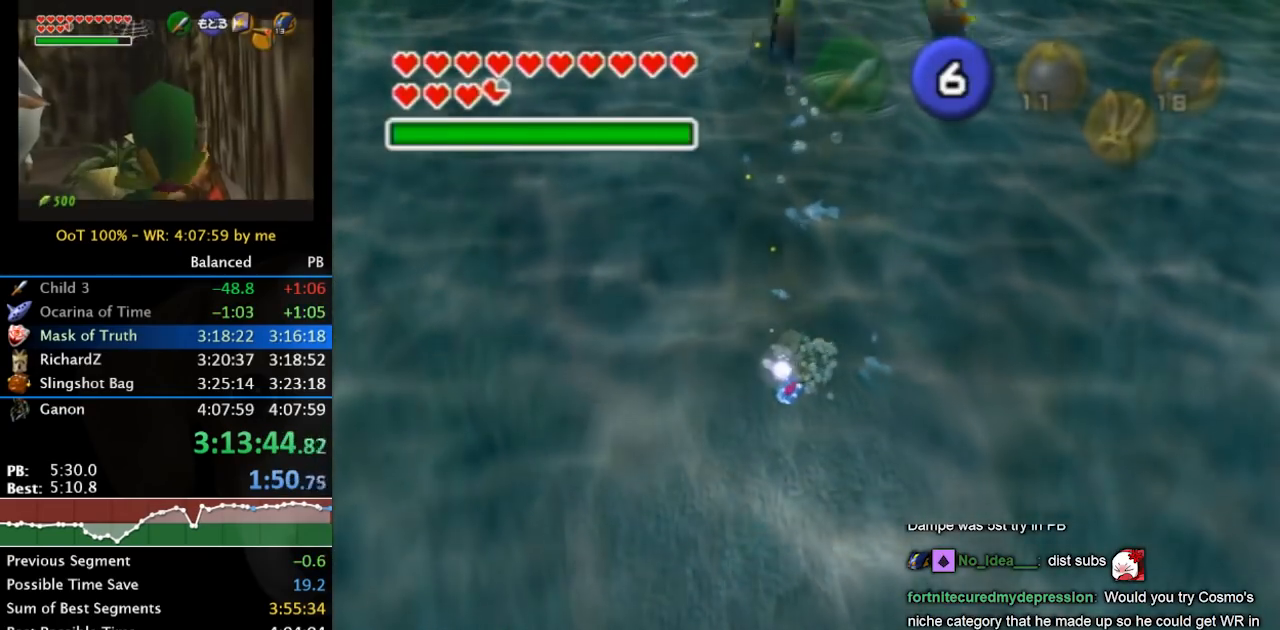
{"buttons": ["A"], "left_stick": "up", "right_stick": "center", "events": []}
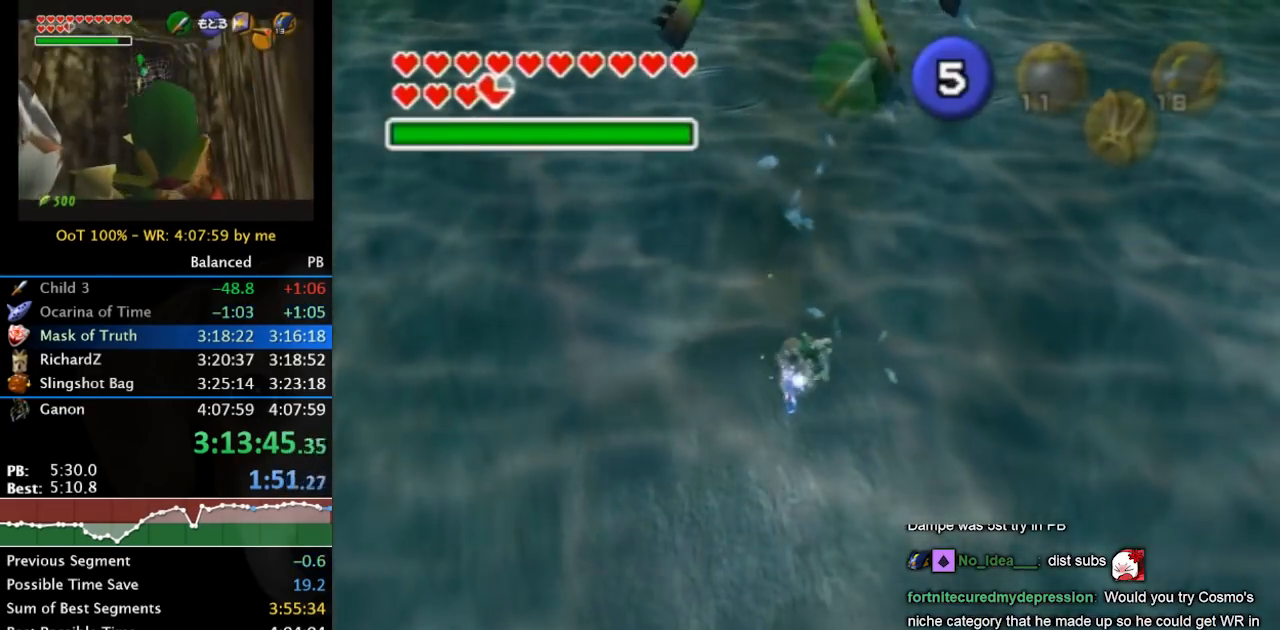
{"buttons": ["A", "L1"], "left_stick": "up", "right_stick": "center", "events": [[133, "L1", "down"]]}
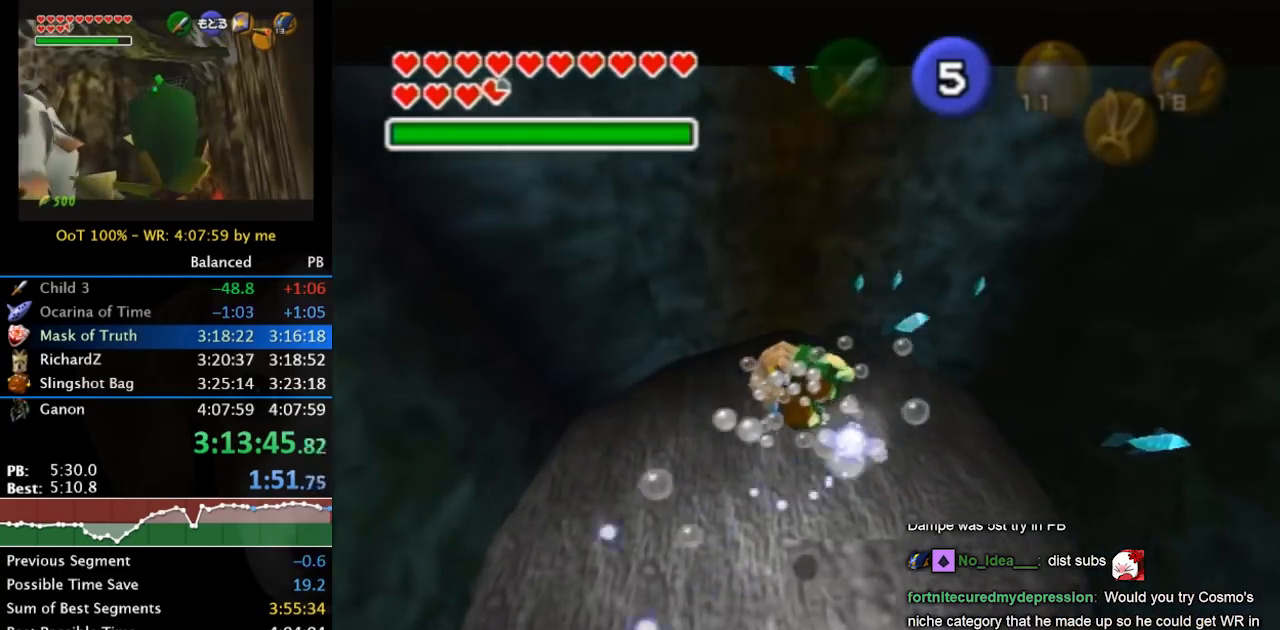
{"buttons": ["A", "L1"], "left_stick": "center", "right_stick": "center", "events": [[433, "left_stick", "center"]]}
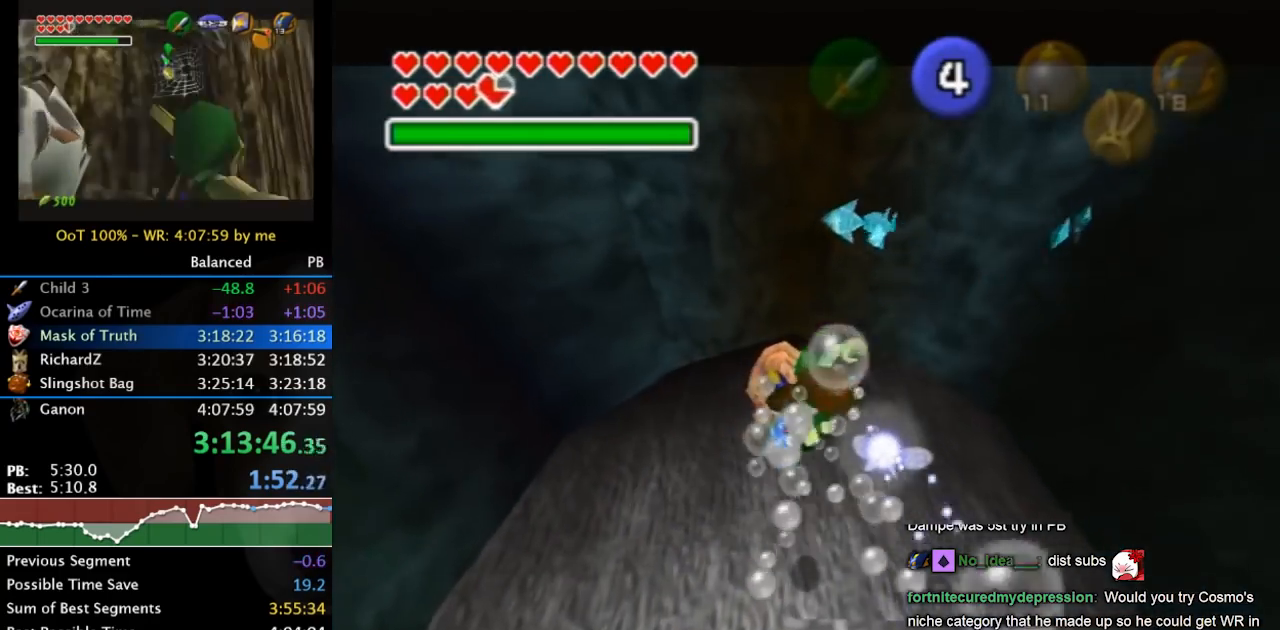
{"buttons": ["A", "L1"], "left_stick": "up", "right_stick": "center", "events": [[333, "left_stick", "up"]]}
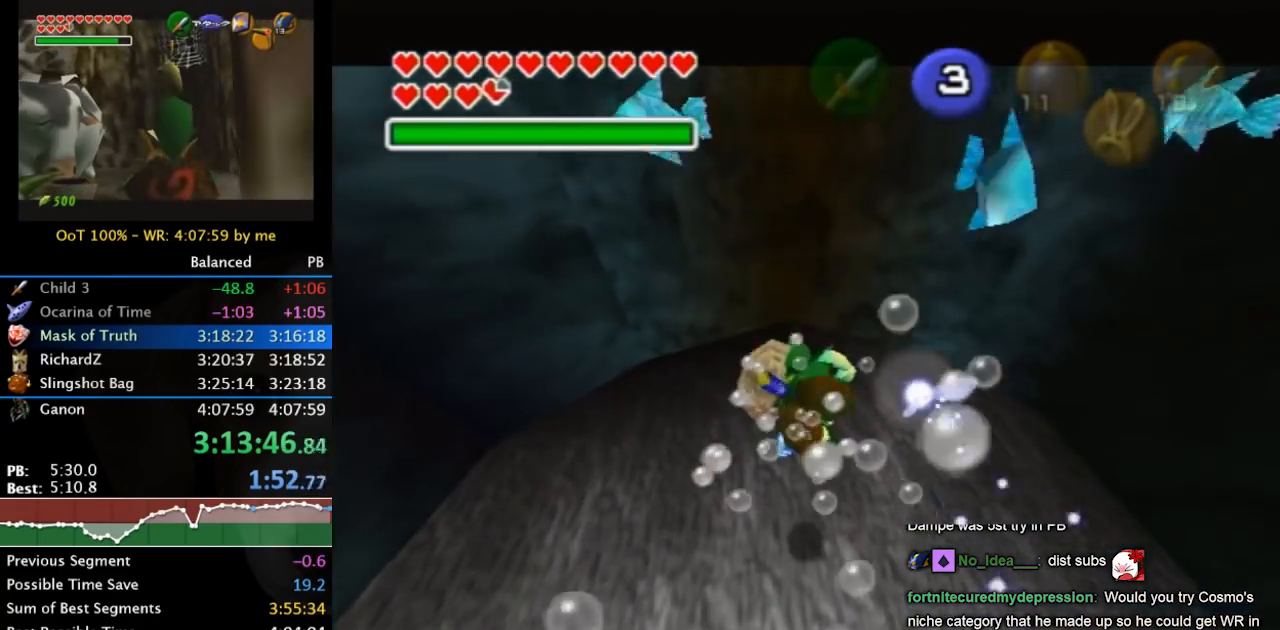
{"buttons": ["A", "L1"], "left_stick": "up-left", "right_stick": "center", "events": [[33, "left_stick", "up-left"]]}
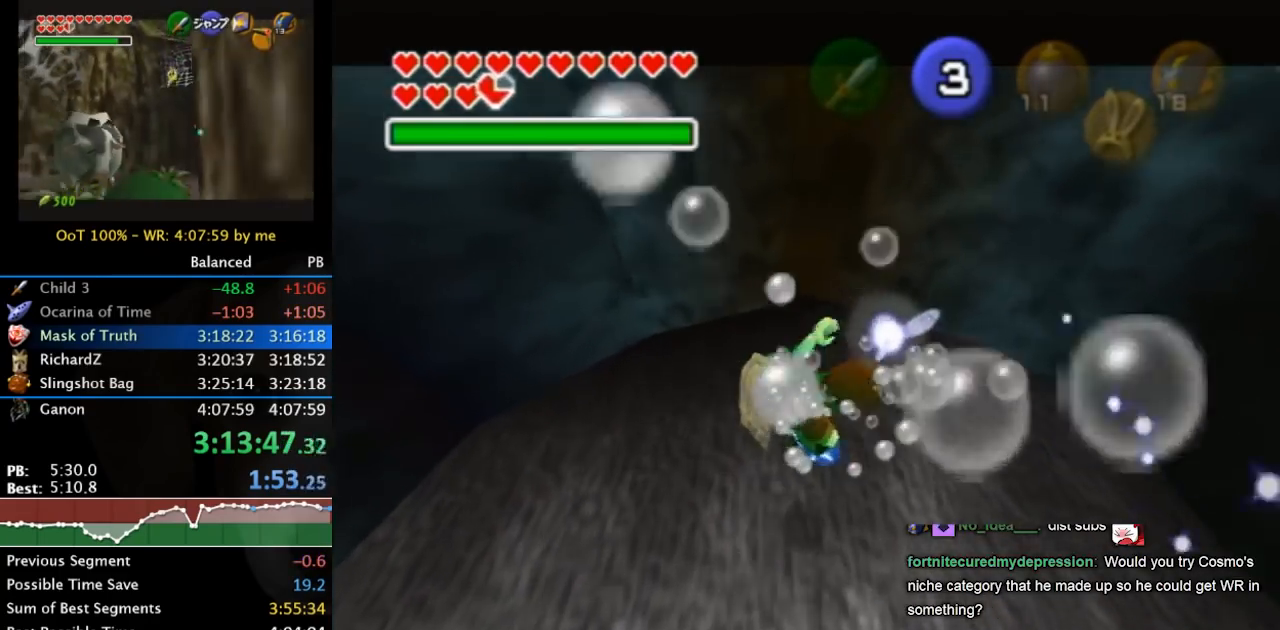
{"buttons": ["A", "L1"], "left_stick": "up", "right_stick": "center", "events": [[200, "left_stick", "up"]]}
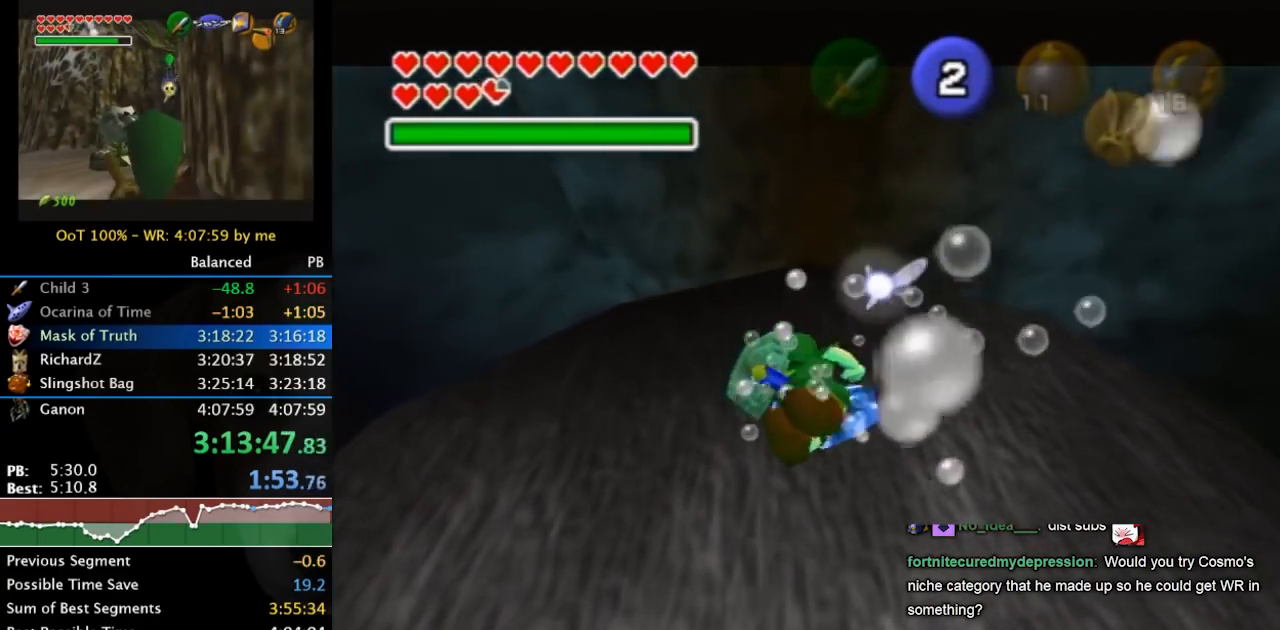
{"buttons": ["A", "L1"], "left_stick": "up", "right_stick": "center", "events": []}
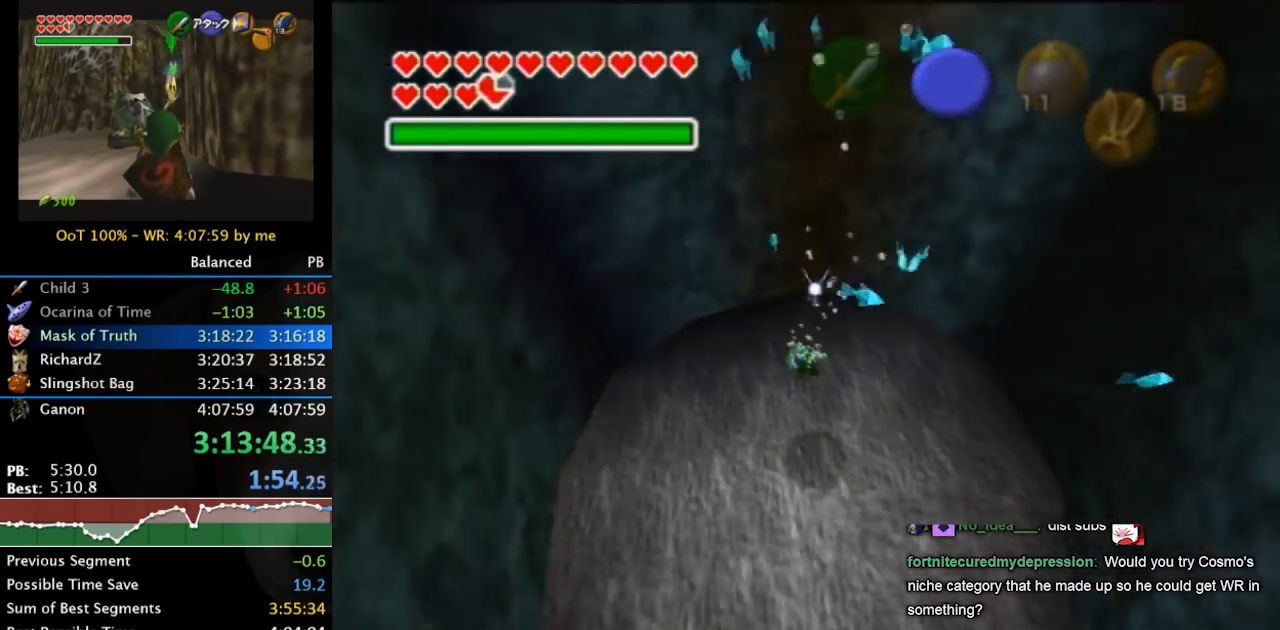
{"buttons": [], "left_stick": "center", "right_stick": "center", "events": [[367, "A", "up"], [367, "left_stick", "center"], [433, "L1", "up"]]}
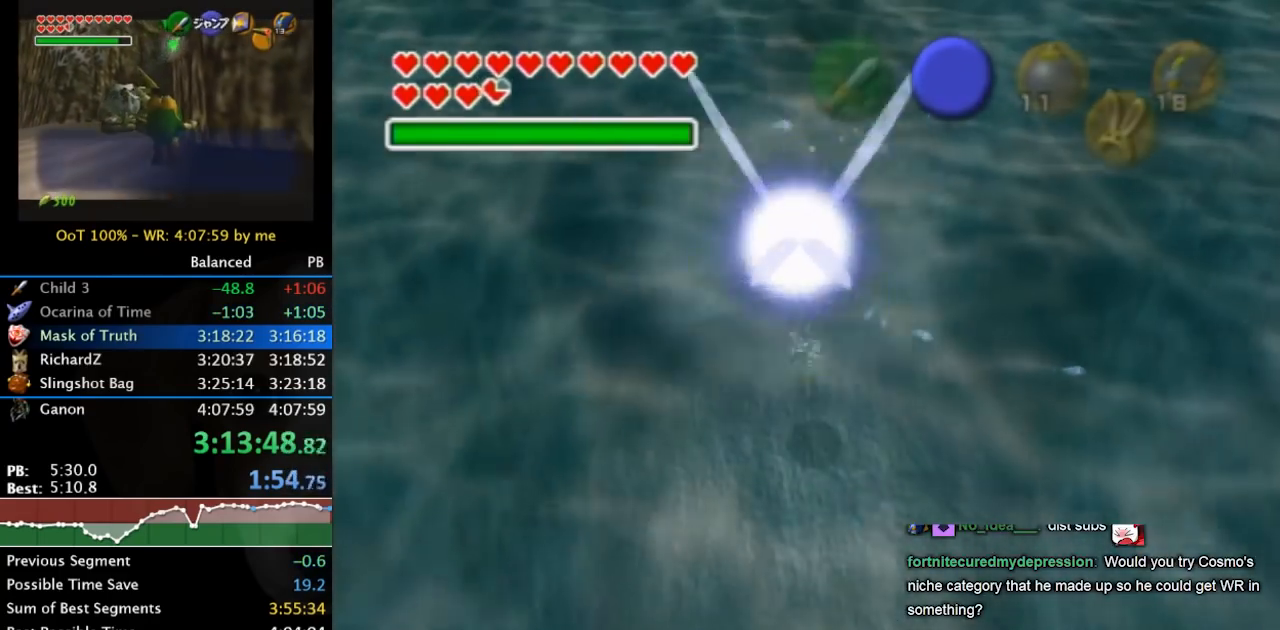
{"buttons": [], "left_stick": "center", "right_stick": "center", "events": [[167, "B", "down"], [233, "B", "up"], [367, "B", "down"], [433, "B", "up"]]}
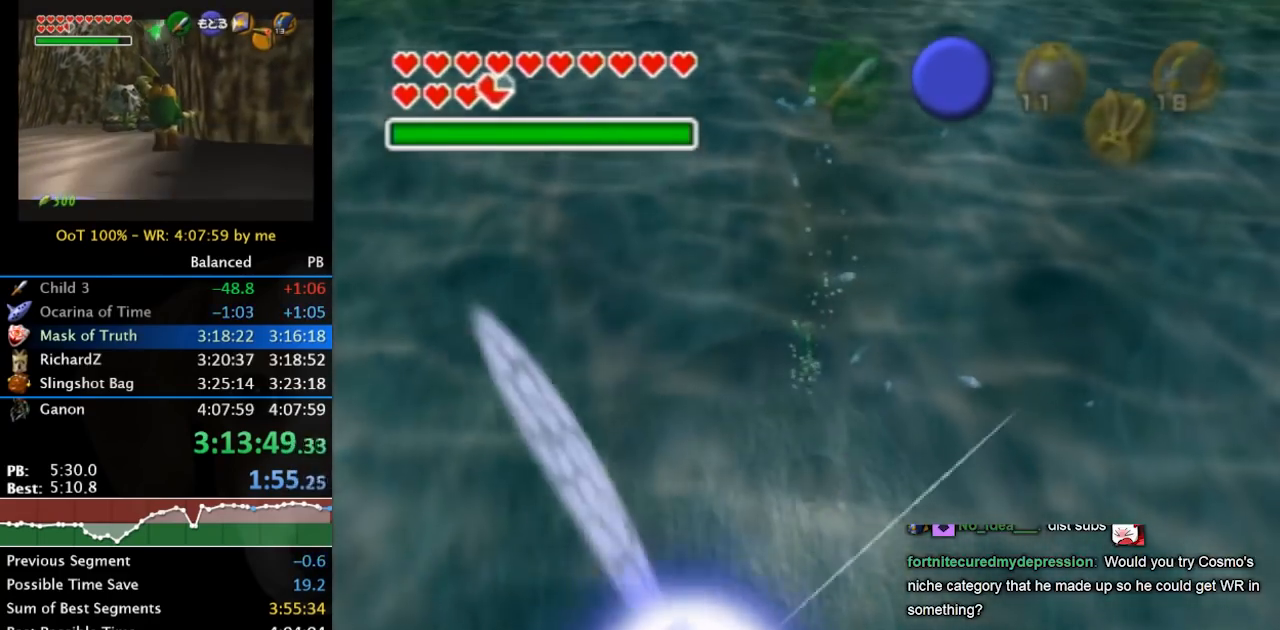
{"buttons": [], "left_stick": "center", "right_stick": "center", "events": [[67, "B", "down"], [133, "B", "up"], [233, "B", "down"], [300, "B", "up"], [400, "B", "down"], [500, "B", "up"]]}
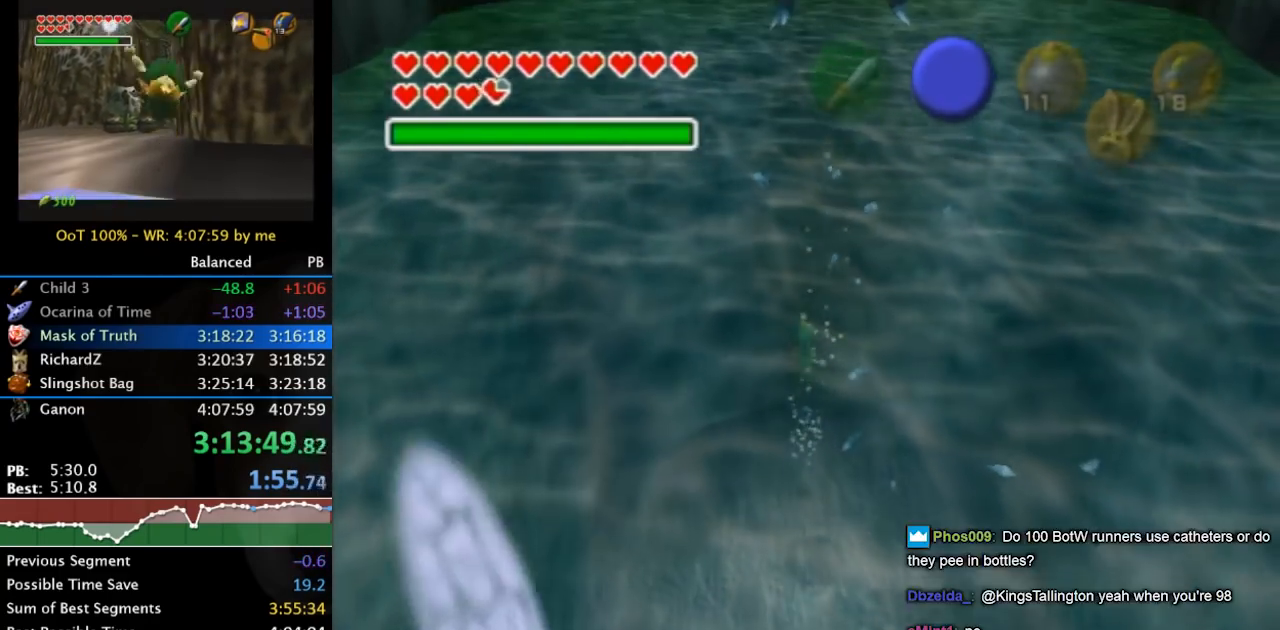
{"buttons": [], "left_stick": "center", "right_stick": "center", "events": []}
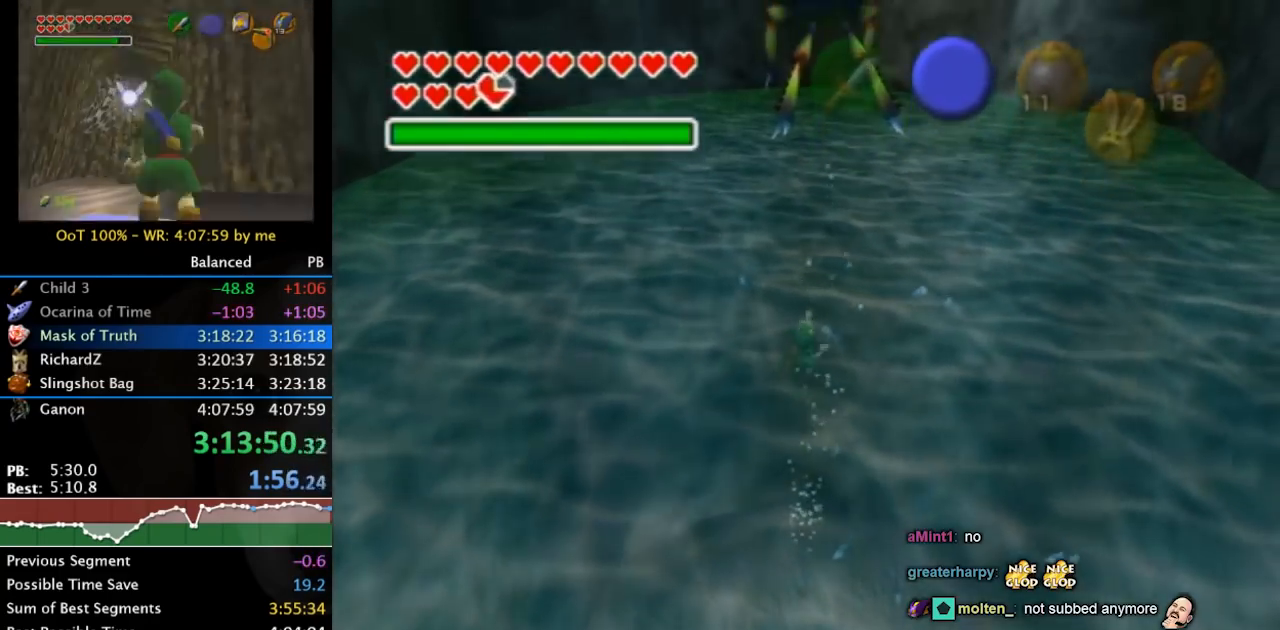
{"buttons": [], "left_stick": "center", "right_stick": "center", "events": []}
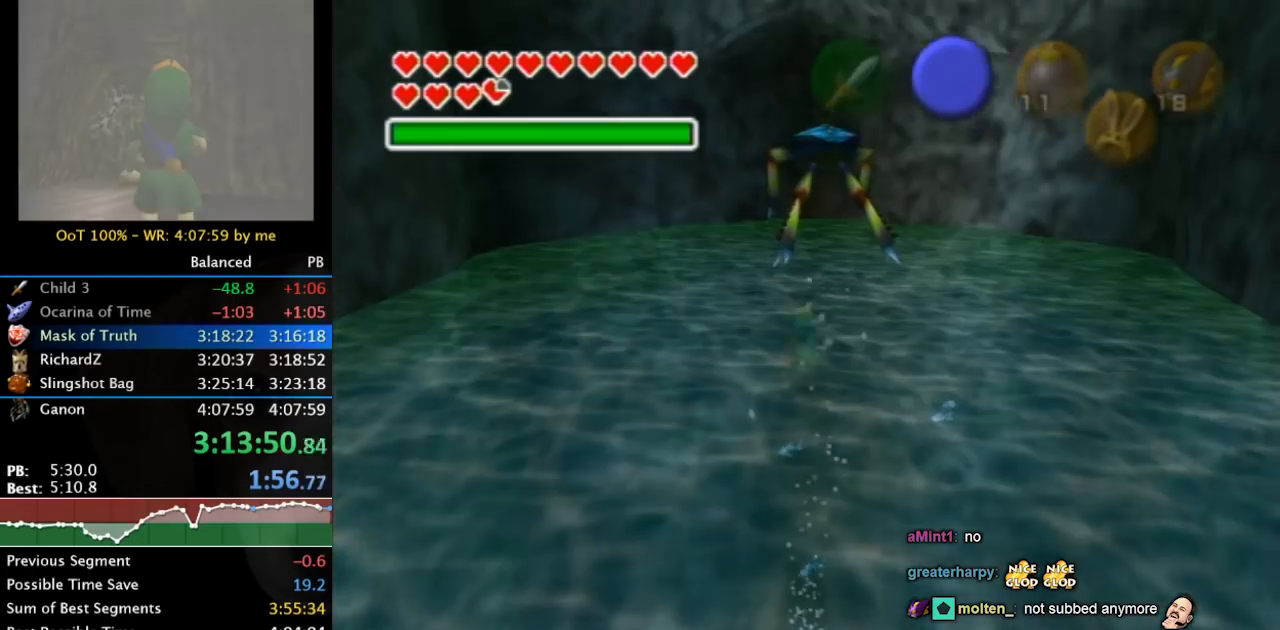
{"buttons": [], "left_stick": "center", "right_stick": "center", "events": []}
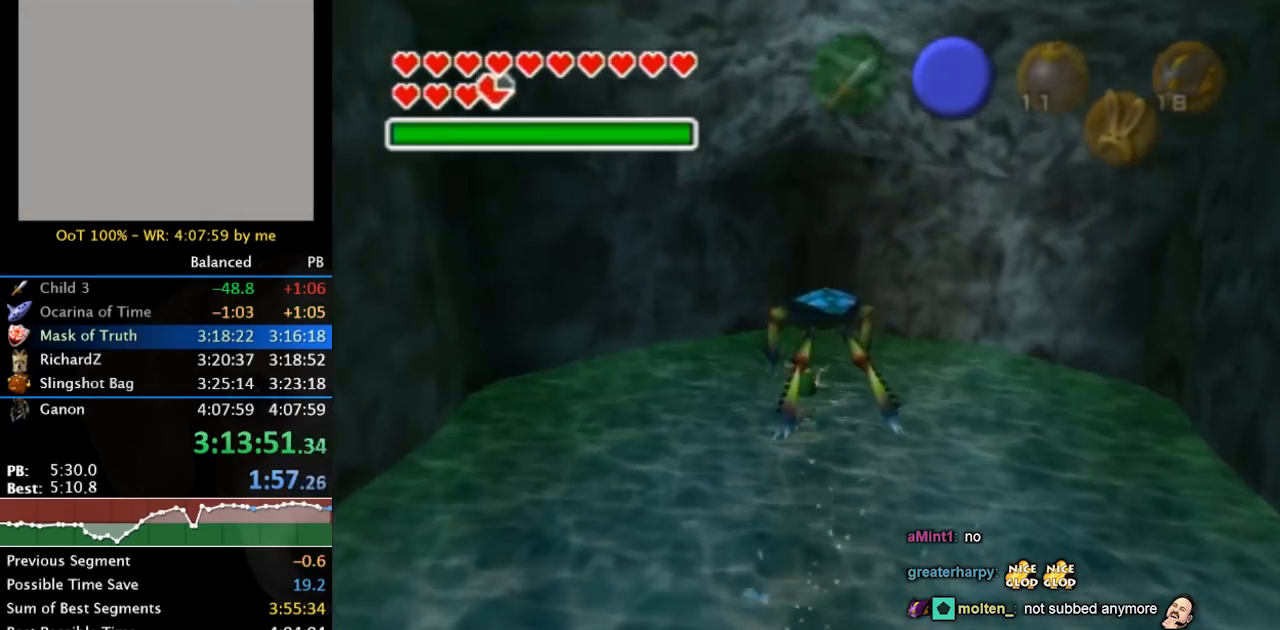
{"buttons": [], "left_stick": "center", "right_stick": "center", "events": []}
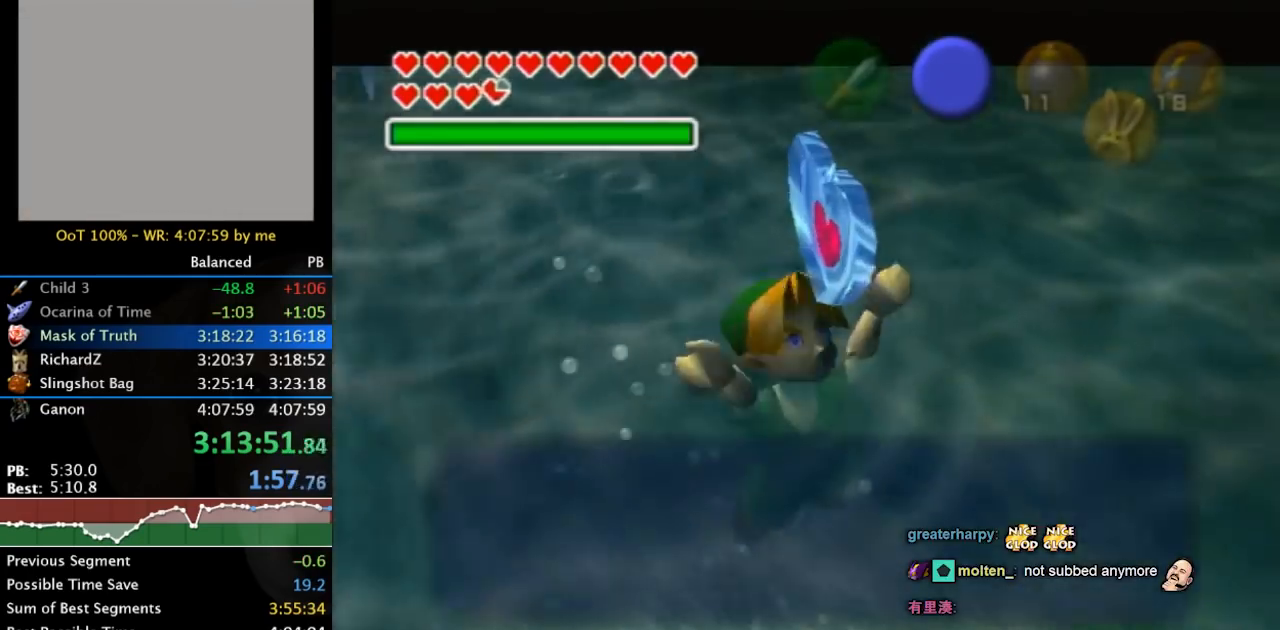
{"buttons": ["L1"], "left_stick": "center", "right_stick": "center", "events": [[200, "A", "down"], [267, "A", "up"], [300, "L1", "down"], [333, "A", "down"], [367, "A", "up"], [400, "L1", "up"], [467, "A", "down"], [467, "L1", "down"], [500, "A", "up"]]}
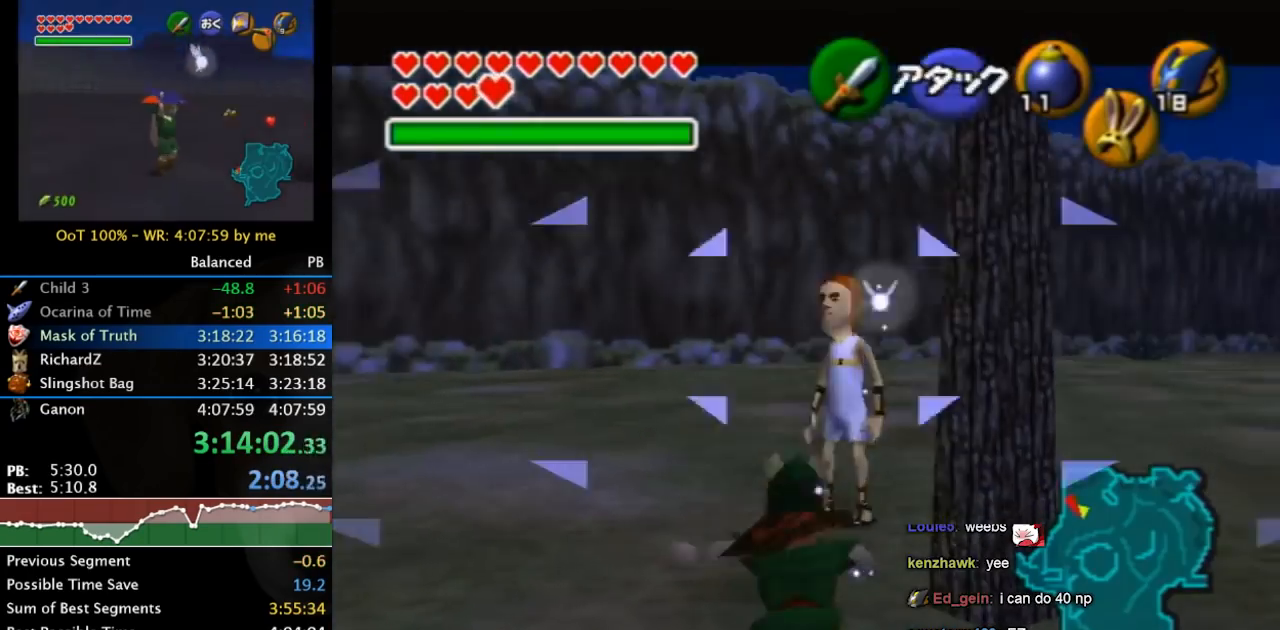
{"buttons": [], "left_stick": "center", "right_stick": "center", "events": [[100, "A", "down"], [133, "L1", "up"], [167, "A", "up"], [233, "A", "down"], [300, "A", "up"]]}
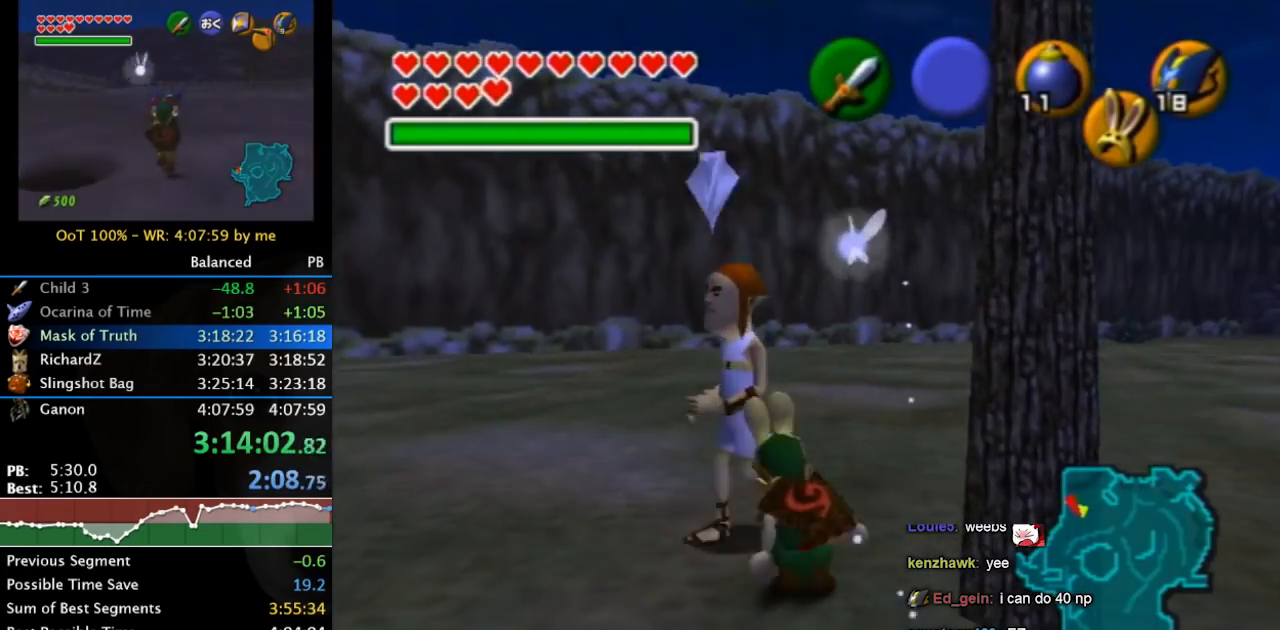
{"buttons": [], "left_stick": "left", "right_stick": "center", "events": [[167, "left_stick", "left"]]}
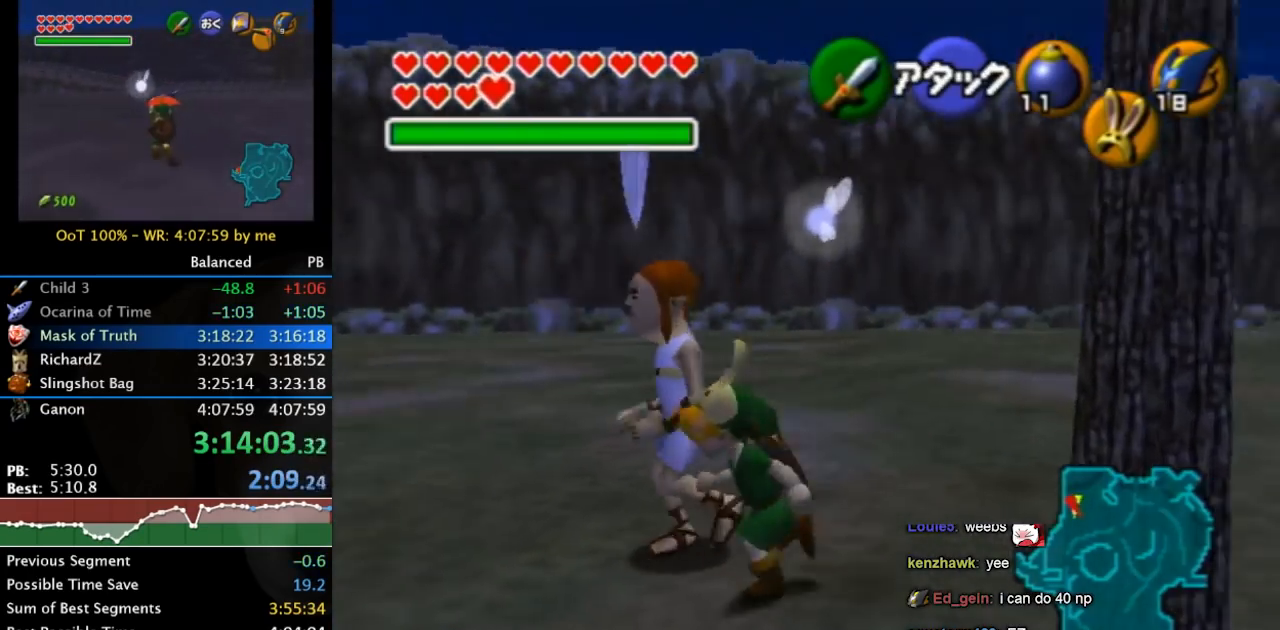
{"buttons": [], "left_stick": "up-left", "right_stick": "center", "events": [[333, "left_stick", "up-left"]]}
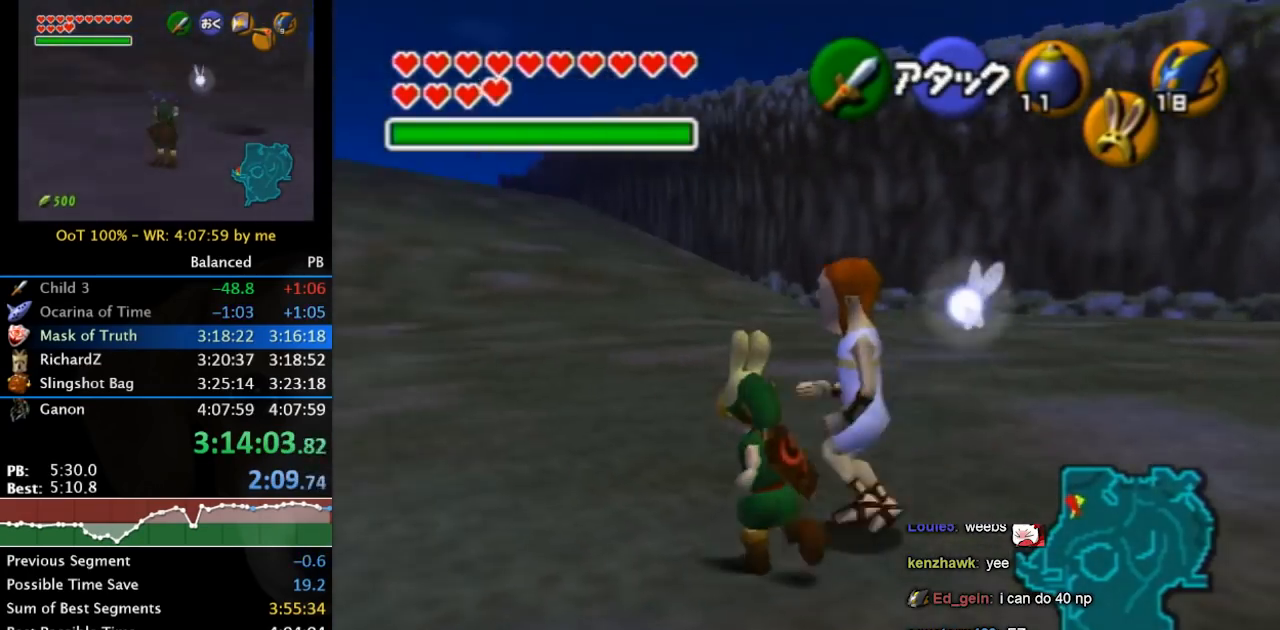
{"buttons": [], "left_stick": "center", "right_stick": "center"}
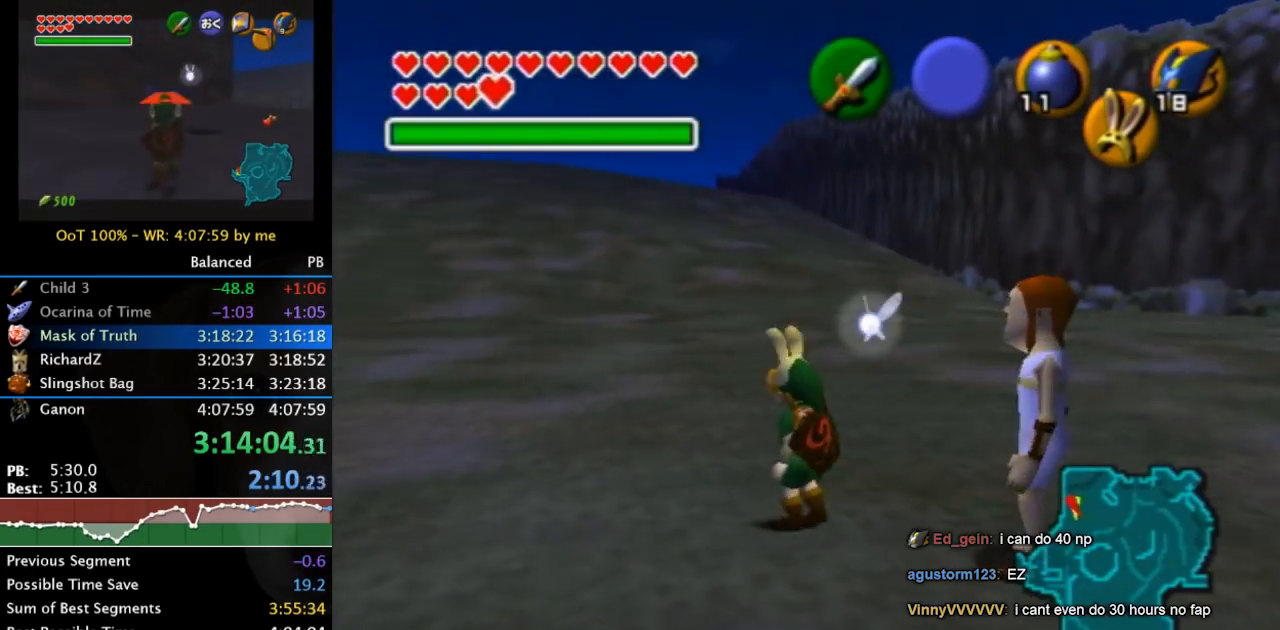
{"buttons": ["L1"], "left_stick": "center", "right_stick": "center"}